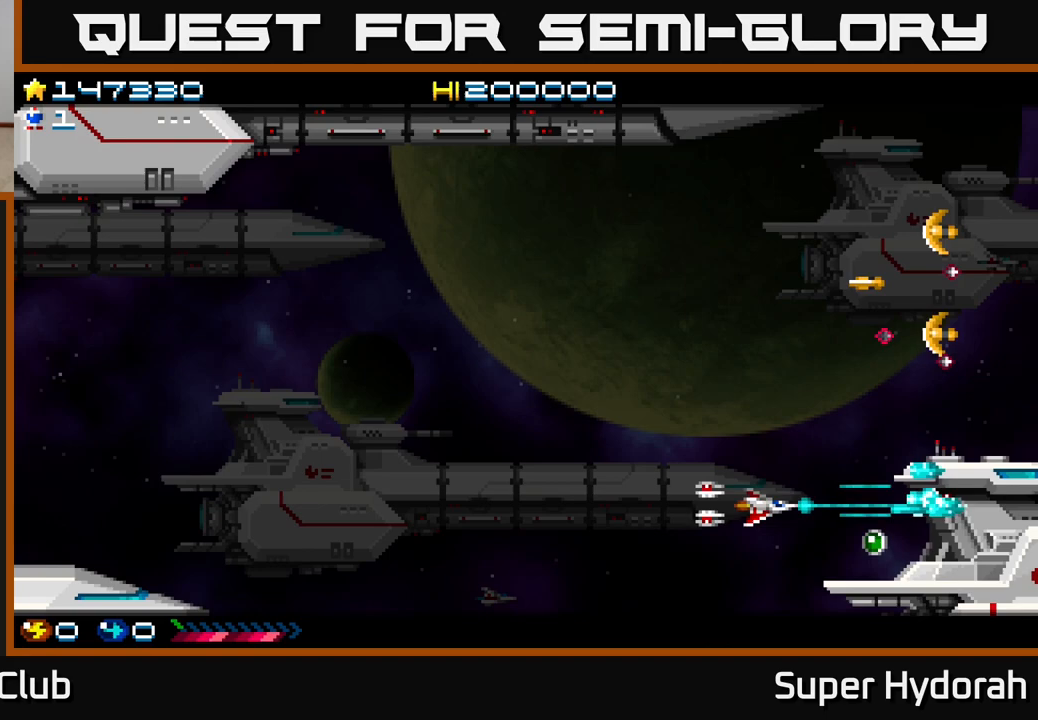
Gameplay with a controller (Xbox layout); each line is a JSON object with the inputs held at the frame after it. "events" lists button and stick changes between this image and that frame as [ms after this image, input, new state], when the widget could be followed in between. Not read: L3 R3 right_stick.
{"buttons": ["A", "DPAD_LEFT"], "left_stick": "center", "events": [[83, "DPAD_DOWN", "down"], [83, "DPAD_RIGHT", "up"], [117, "DPAD_LEFT", "down"], [150, "DPAD_DOWN", "up"]]}
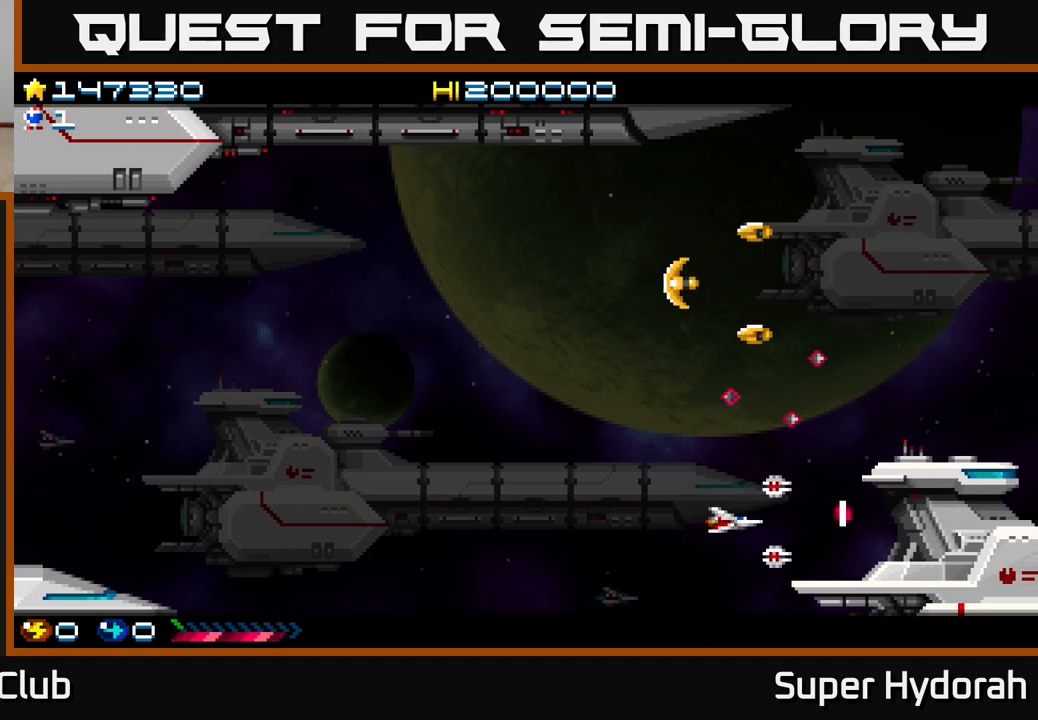
{"buttons": ["A"], "left_stick": "center", "events": [[67, "DPAD_DOWN", "down"], [67, "DPAD_LEFT", "up"], [83, "DPAD_RIGHT", "down"], [100, "DPAD_DOWN", "up"], [383, "DPAD_DOWN", "down"], [467, "DPAD_RIGHT", "up"], [483, "DPAD_DOWN", "up"]]}
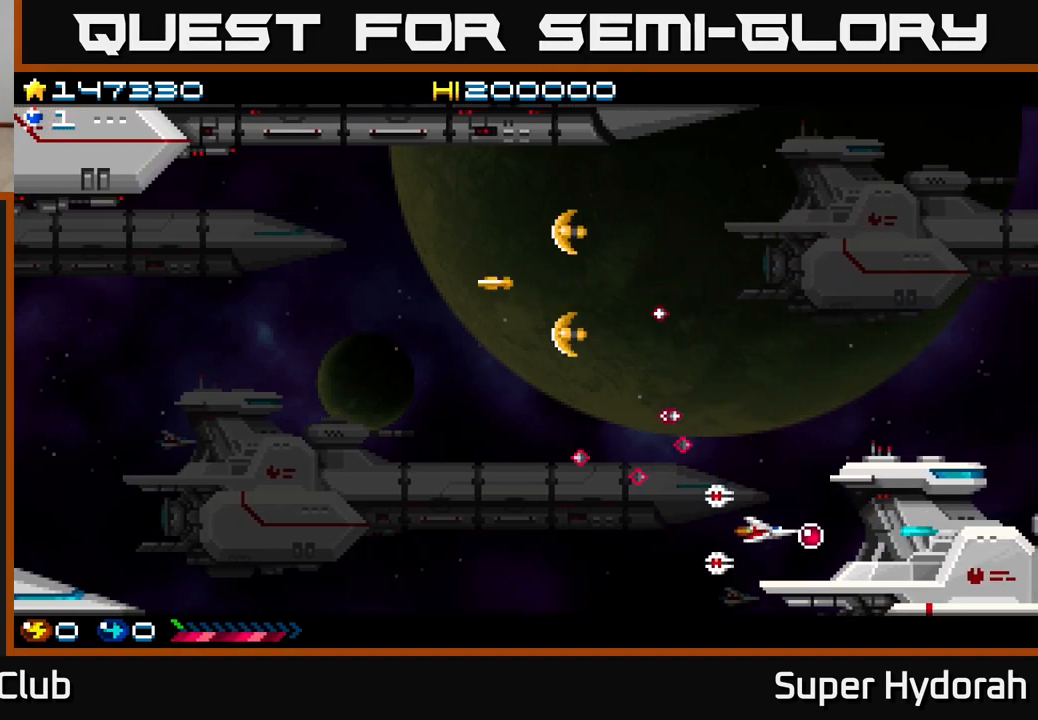
{"buttons": ["A", "DPAD_UP", "DPAD_LEFT"], "left_stick": "center", "events": [[367, "DPAD_LEFT", "down"], [367, "DPAD_UP", "down"]]}
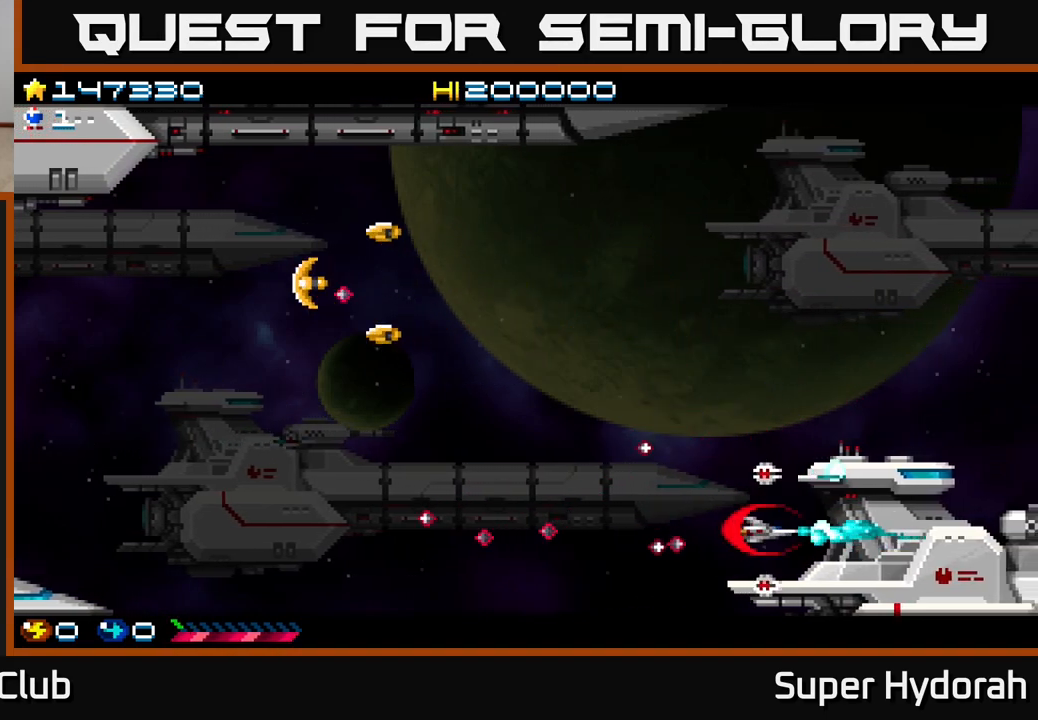
{"buttons": ["A", "DPAD_UP"], "left_stick": "center", "events": [[317, "DPAD_LEFT", "up"]]}
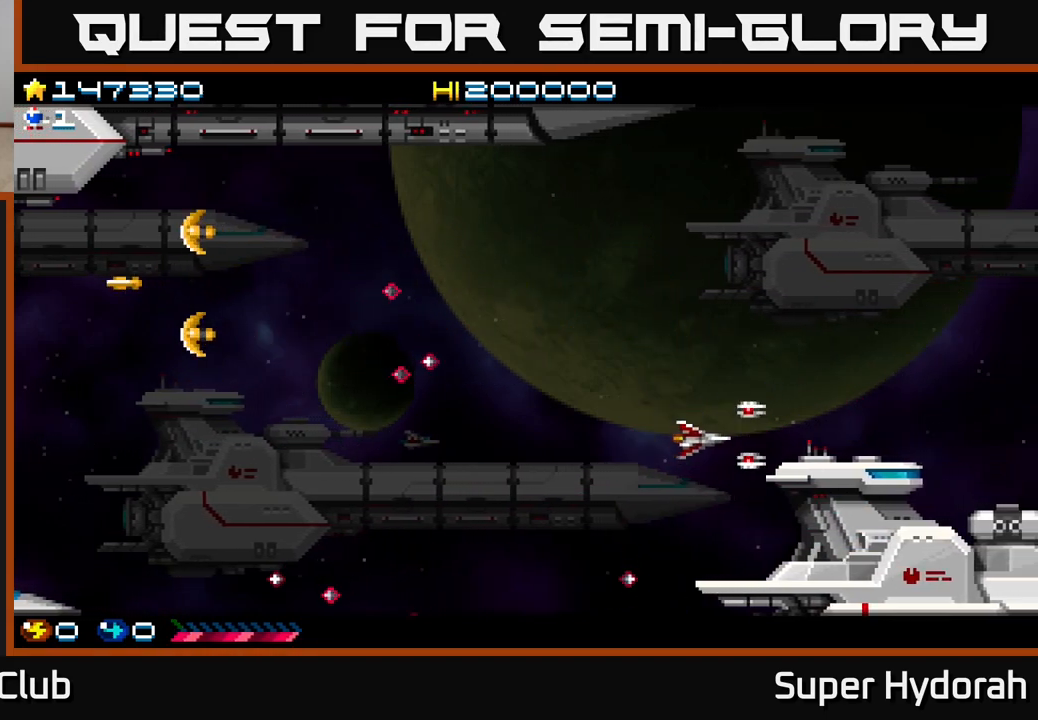
{"buttons": ["A", "DPAD_UP", "DPAD_LEFT"], "left_stick": "center", "events": [[250, "DPAD_LEFT", "down"]]}
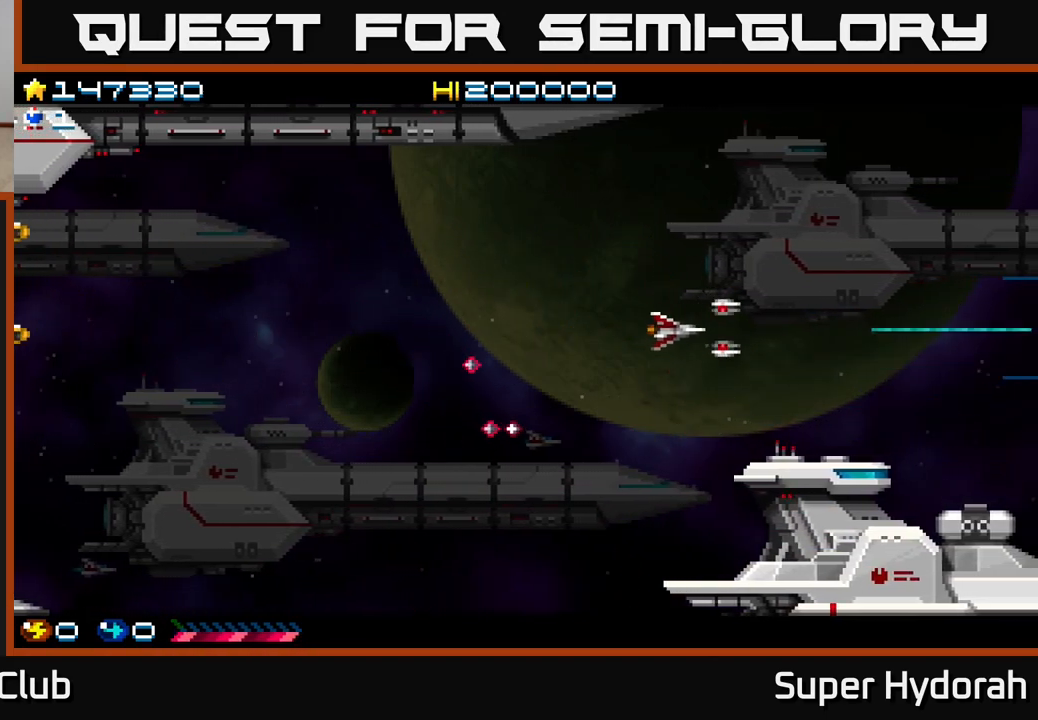
{"buttons": ["A", "DPAD_UP", "DPAD_LEFT"], "left_stick": "center", "events": []}
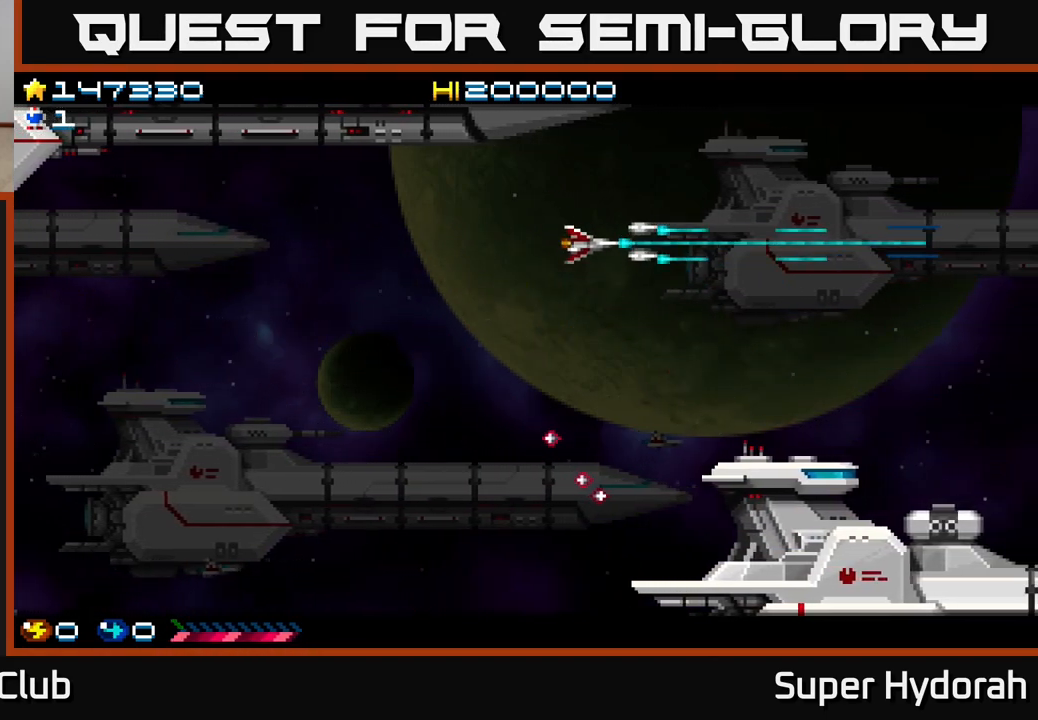
{"buttons": ["A", "DPAD_DOWN", "DPAD_RIGHT"], "left_stick": "center", "events": [[150, "DPAD_LEFT", "up"], [150, "DPAD_UP", "up"], [183, "DPAD_DOWN", "down"], [200, "DPAD_RIGHT", "down"]]}
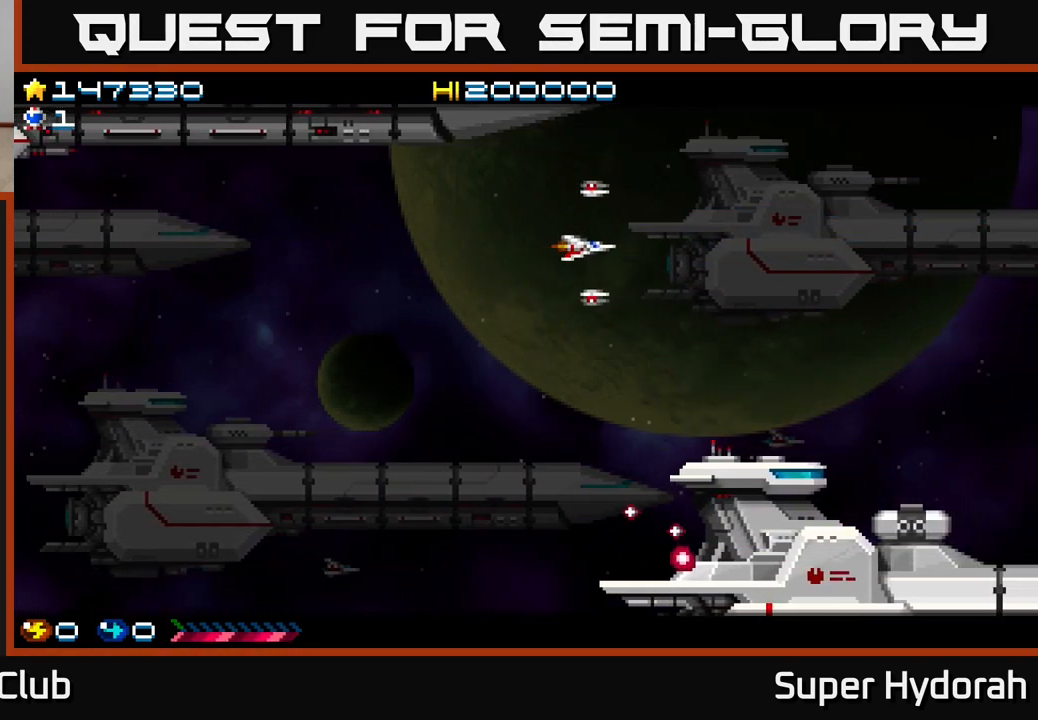
{"buttons": ["A", "DPAD_LEFT"], "left_stick": "center", "events": [[317, "DPAD_DOWN", "up"], [350, "DPAD_RIGHT", "up"], [367, "DPAD_UP", "down"], [383, "DPAD_LEFT", "down"], [417, "DPAD_UP", "up"]]}
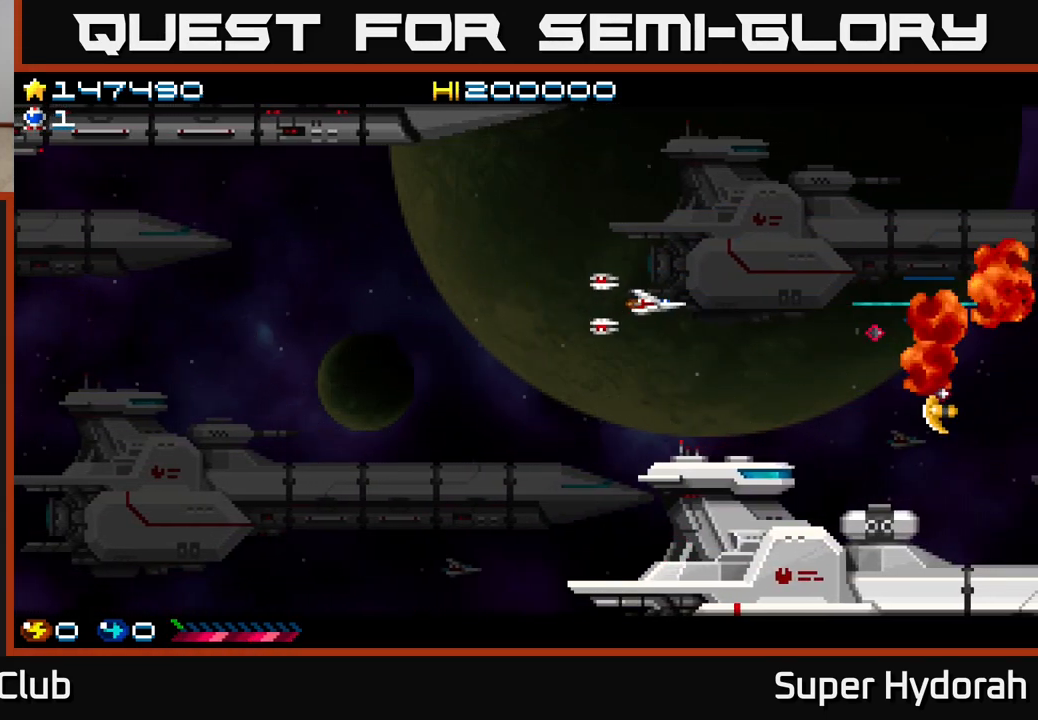
{"buttons": ["A", "DPAD_LEFT"], "left_stick": "center", "events": [[17, "DPAD_DOWN", "down"], [67, "DPAD_LEFT", "up"], [233, "DPAD_LEFT", "down"], [467, "DPAD_DOWN", "up"]]}
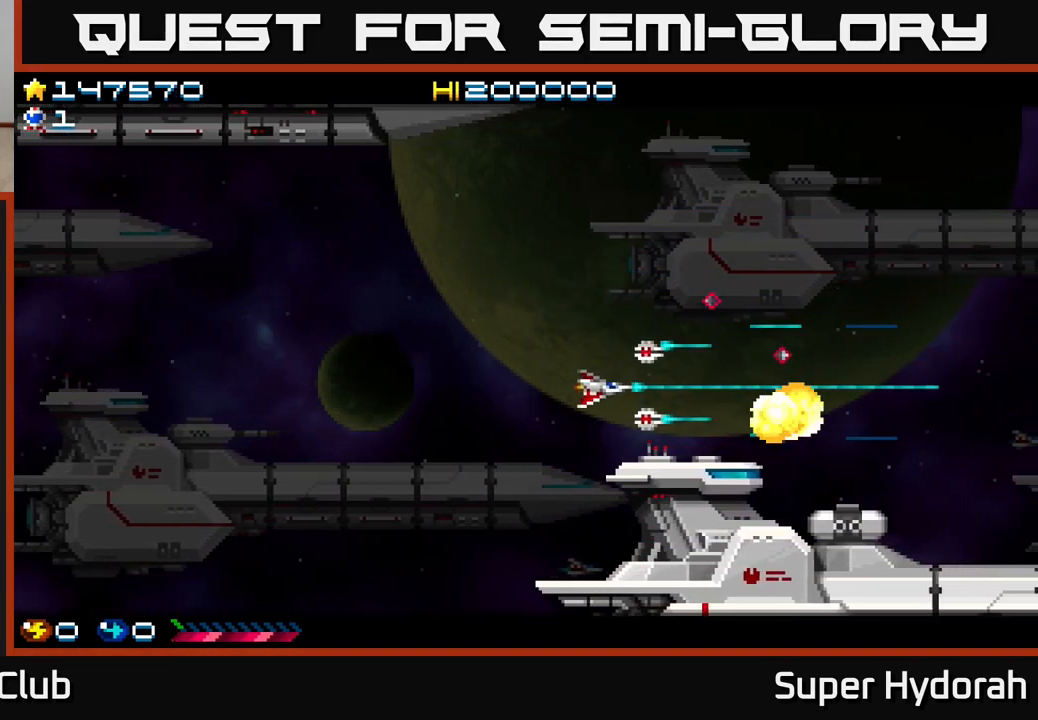
{"buttons": ["A", "DPAD_RIGHT"], "left_stick": "center", "events": [[267, "DPAD_LEFT", "up"], [300, "DPAD_RIGHT", "down"]]}
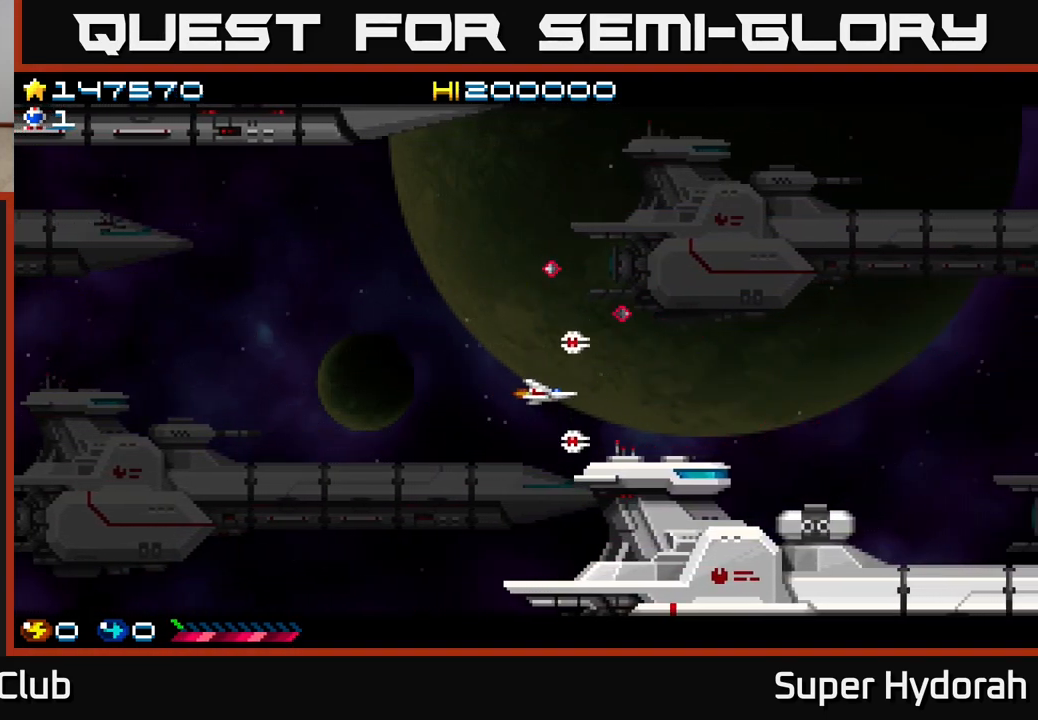
{"buttons": ["A", "DPAD_UP", "DPAD_RIGHT"], "left_stick": "center", "events": [[100, "DPAD_UP", "down"]]}
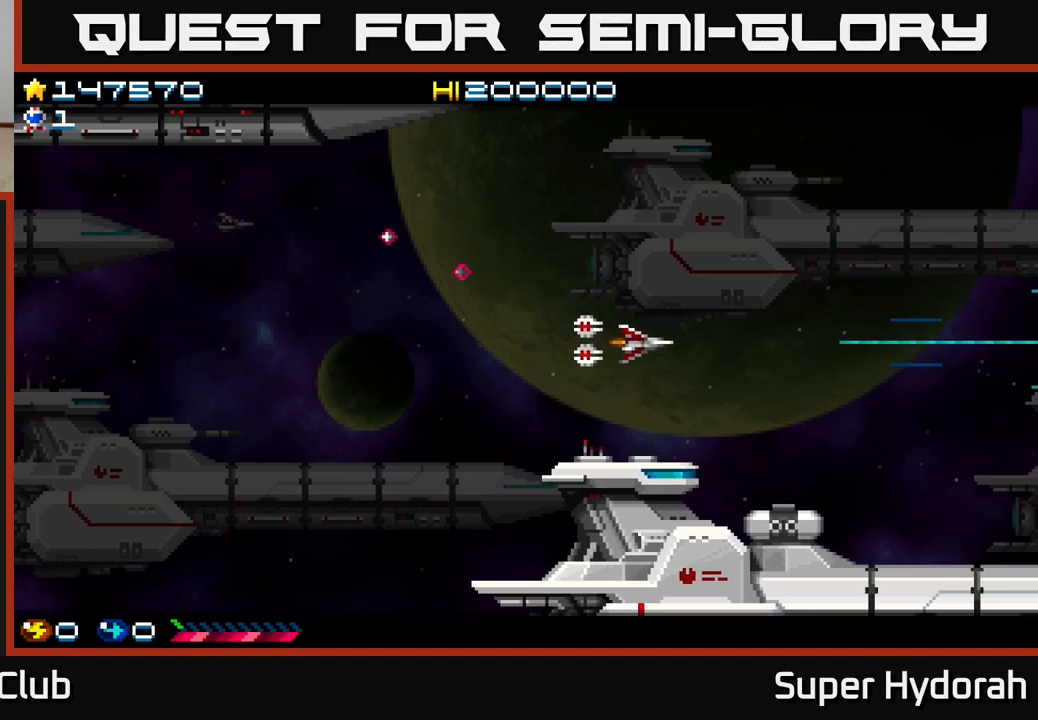
{"buttons": ["A", "DPAD_LEFT"], "left_stick": "center", "events": [[133, "DPAD_RIGHT", "up"], [333, "DPAD_LEFT", "down"], [417, "DPAD_UP", "up"]]}
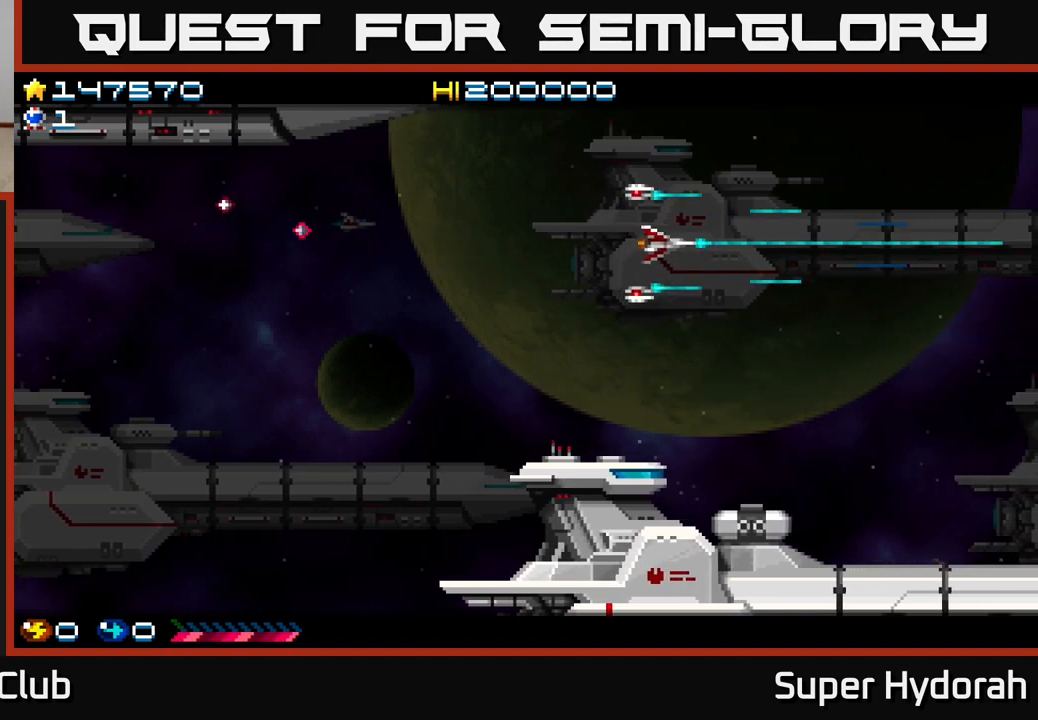
{"buttons": ["A", "DPAD_RIGHT"], "left_stick": "center", "events": [[450, "DPAD_LEFT", "up"], [483, "DPAD_RIGHT", "down"]]}
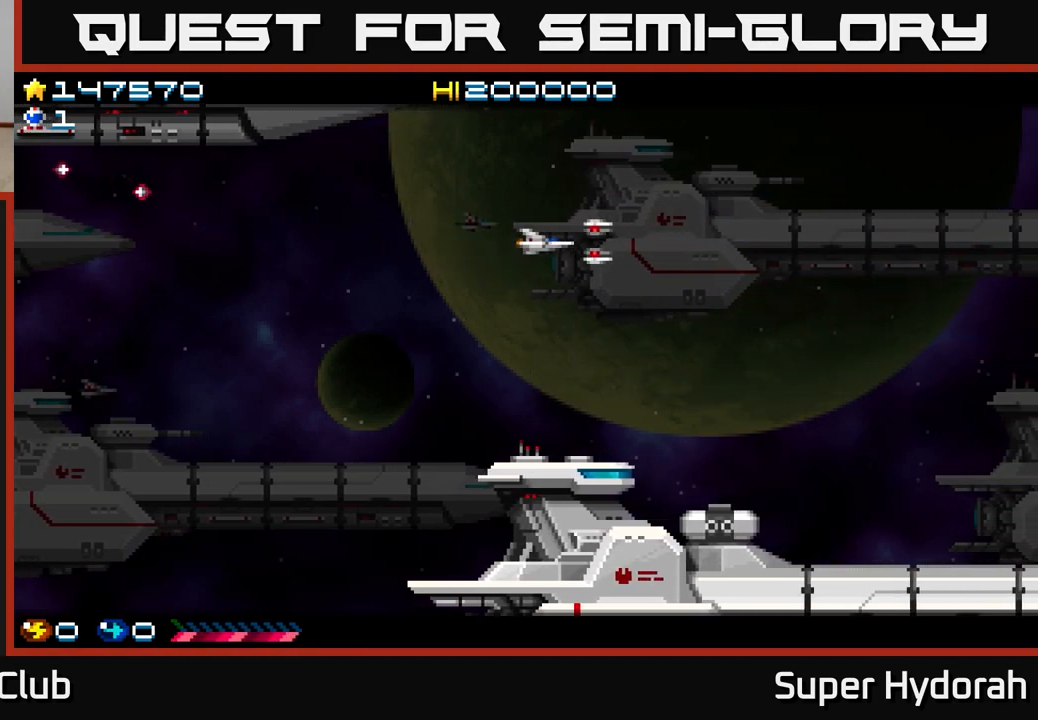
{"buttons": ["A", "DPAD_DOWN"], "left_stick": "center", "events": [[217, "DPAD_DOWN", "down"], [500, "DPAD_RIGHT", "up"]]}
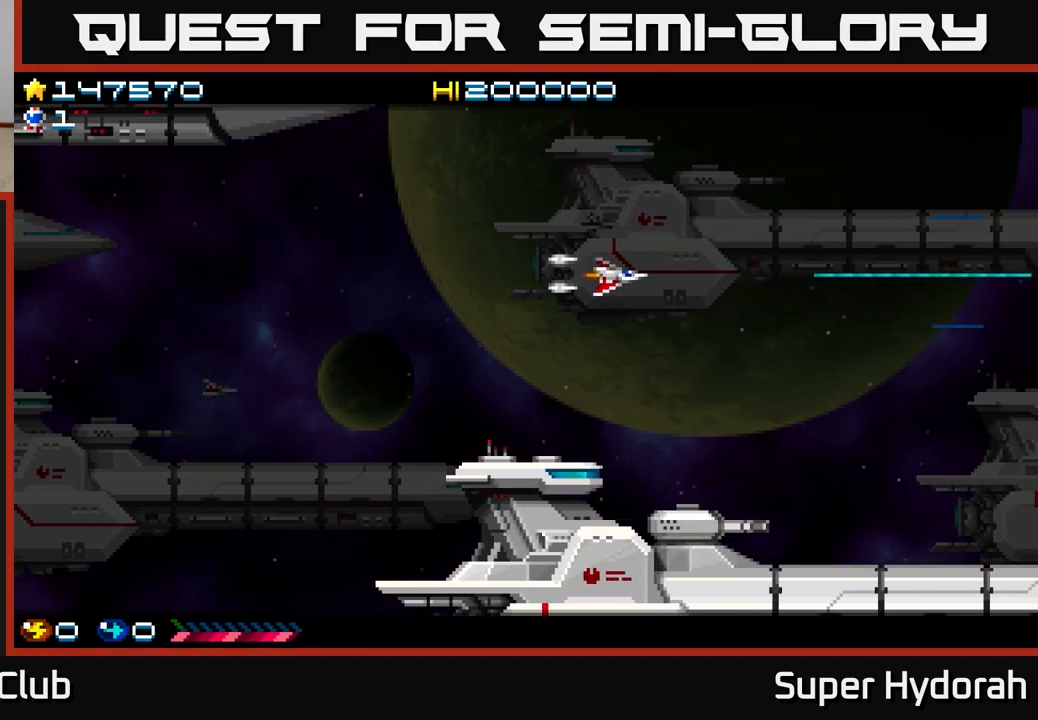
{"buttons": ["A", "DPAD_DOWN"], "left_stick": "center", "events": []}
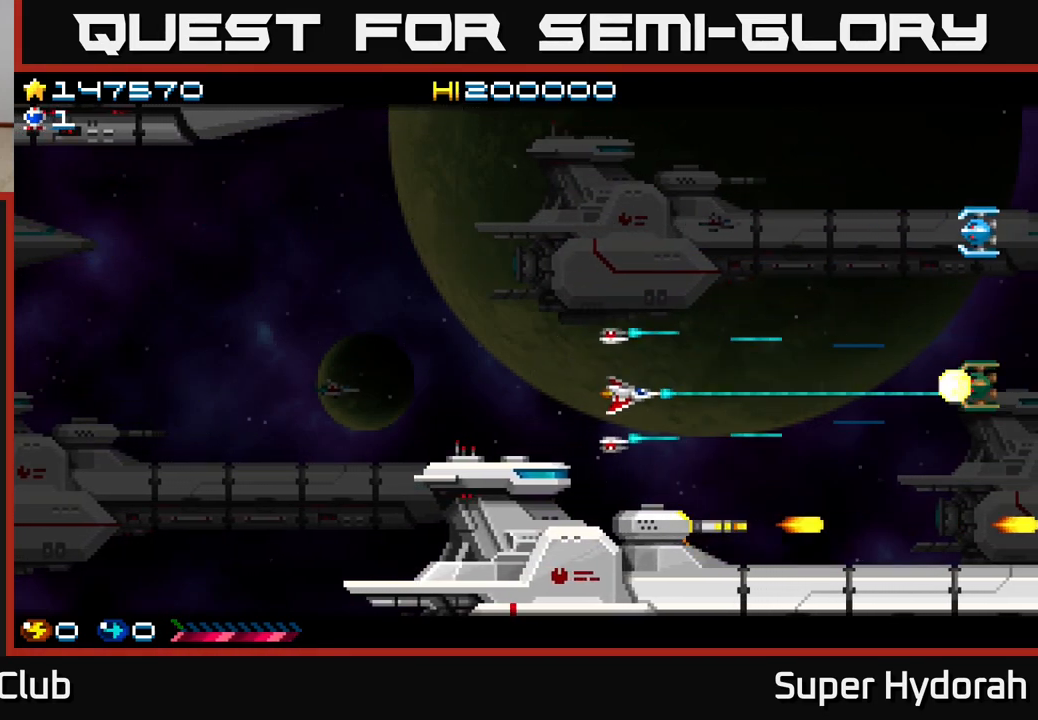
{"buttons": ["A", "DPAD_UP", "DPAD_LEFT"], "left_stick": "center", "events": [[83, "DPAD_DOWN", "up"], [117, "DPAD_UP", "down"], [183, "DPAD_LEFT", "down"]]}
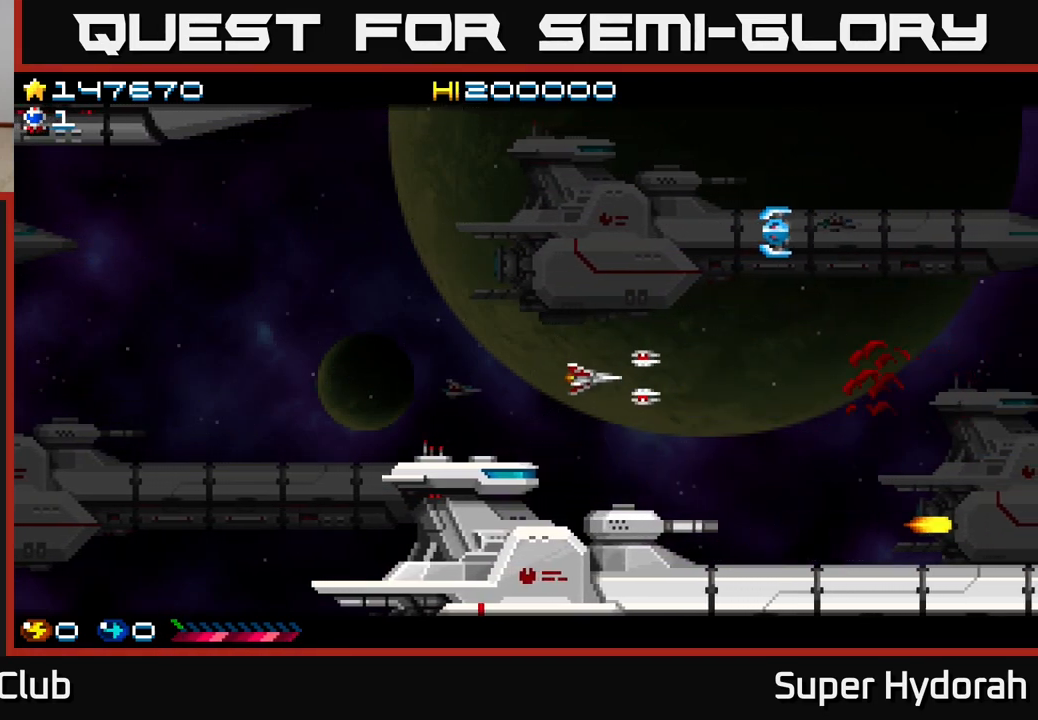
{"buttons": ["A", "DPAD_UP", "DPAD_LEFT"], "left_stick": "center", "events": []}
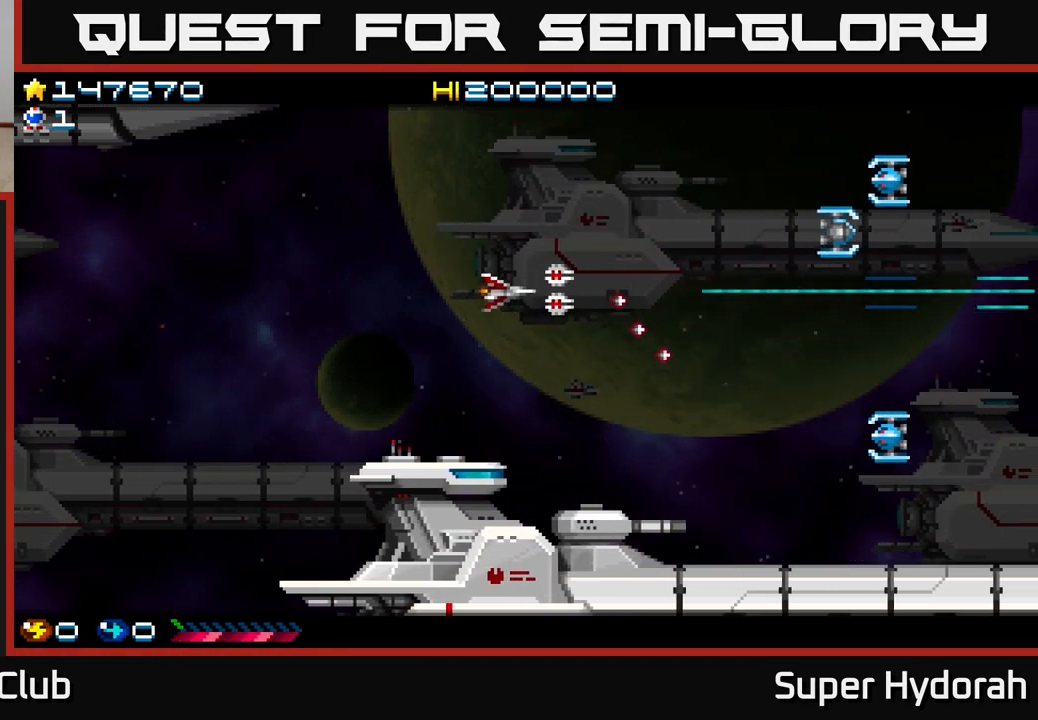
{"buttons": ["A", "DPAD_DOWN", "DPAD_RIGHT"], "left_stick": "center", "events": [[83, "DPAD_LEFT", "up"], [250, "DPAD_LEFT", "down"], [317, "DPAD_UP", "up"], [367, "DPAD_DOWN", "down"], [383, "DPAD_LEFT", "up"], [417, "DPAD_RIGHT", "down"]]}
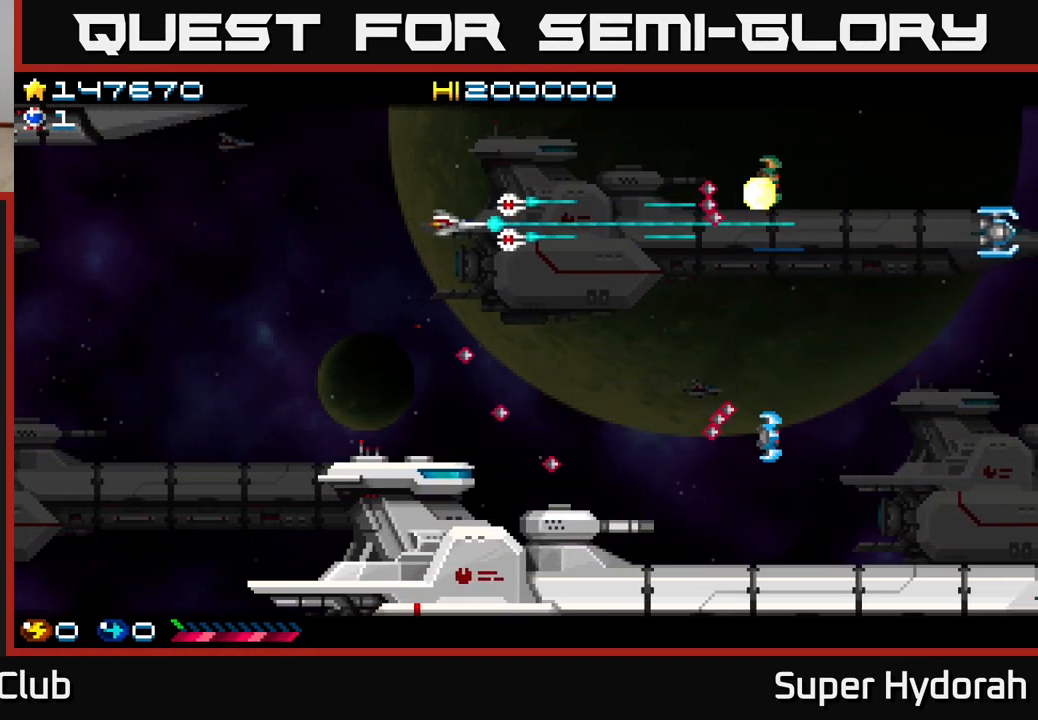
{"buttons": ["A", "DPAD_DOWN", "DPAD_LEFT"], "left_stick": "center", "events": [[83, "DPAD_RIGHT", "up"], [233, "DPAD_LEFT", "down"]]}
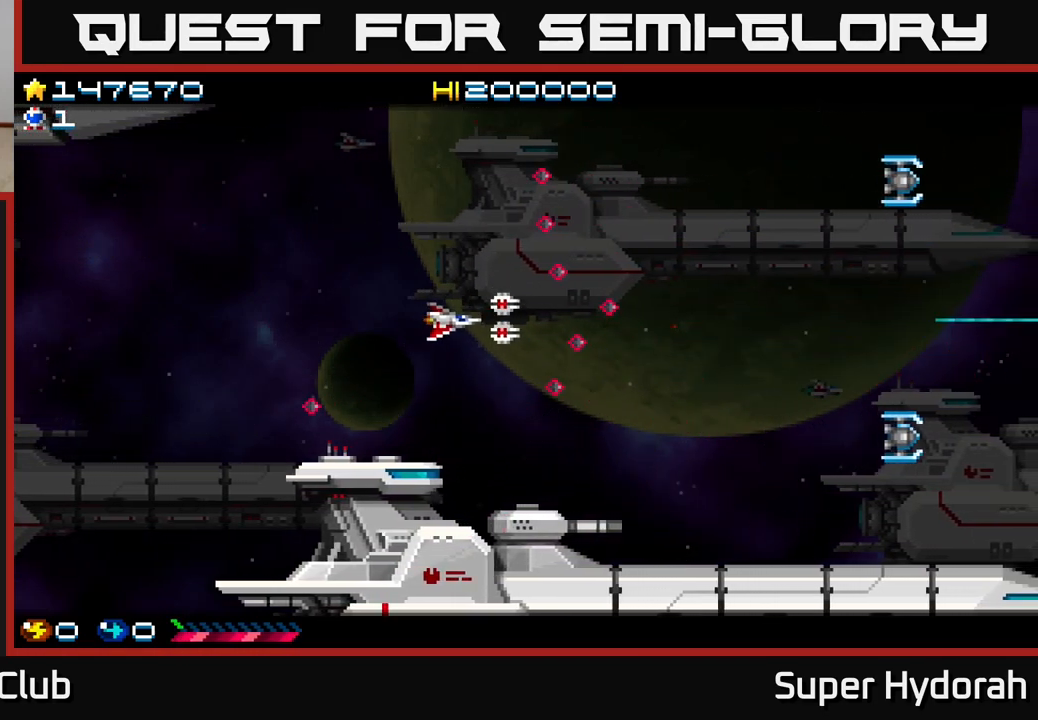
{"buttons": ["A", "DPAD_RIGHT"], "left_stick": "center", "events": [[317, "DPAD_LEFT", "up"], [367, "DPAD_RIGHT", "down"], [483, "DPAD_DOWN", "up"]]}
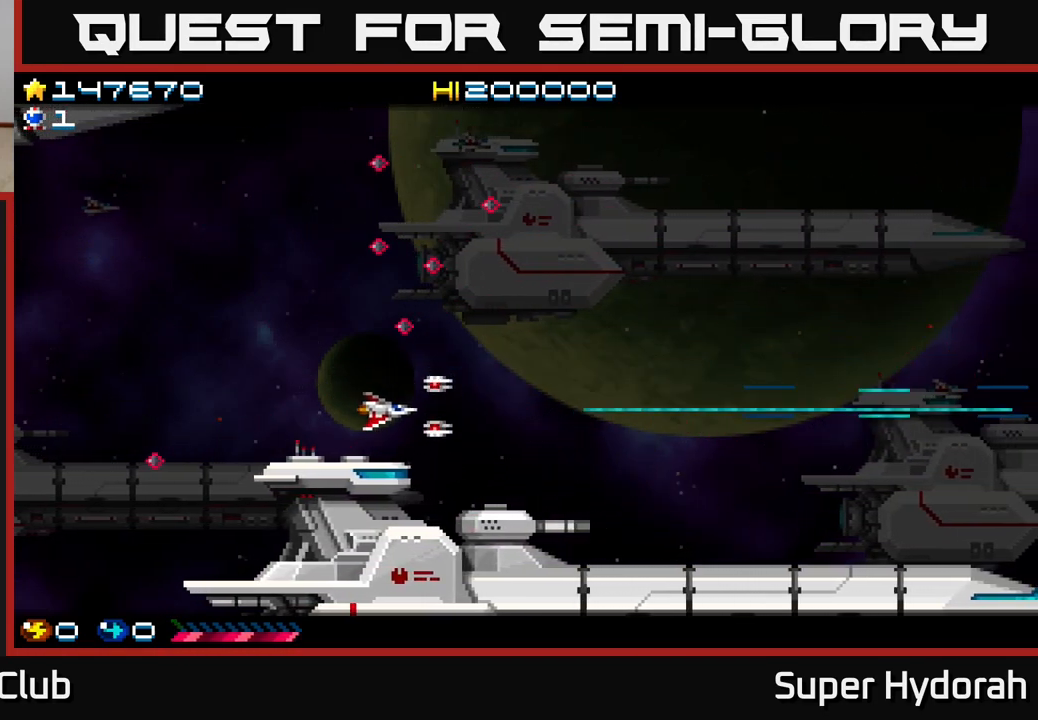
{"buttons": ["A", "DPAD_UP", "DPAD_LEFT"], "left_stick": "center", "events": [[350, "DPAD_RIGHT", "up"], [367, "DPAD_UP", "down"], [433, "DPAD_LEFT", "down"]]}
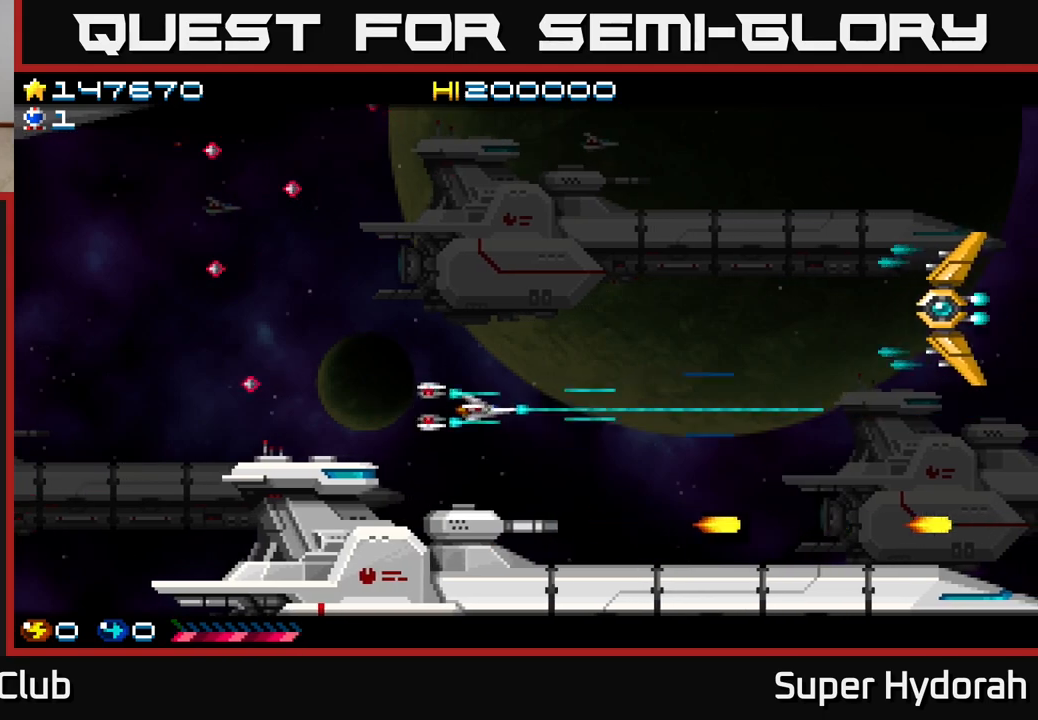
{"buttons": ["A", "DPAD_LEFT"], "left_stick": "center", "events": [[117, "DPAD_LEFT", "up"], [283, "DPAD_LEFT", "down"], [367, "DPAD_UP", "up"]]}
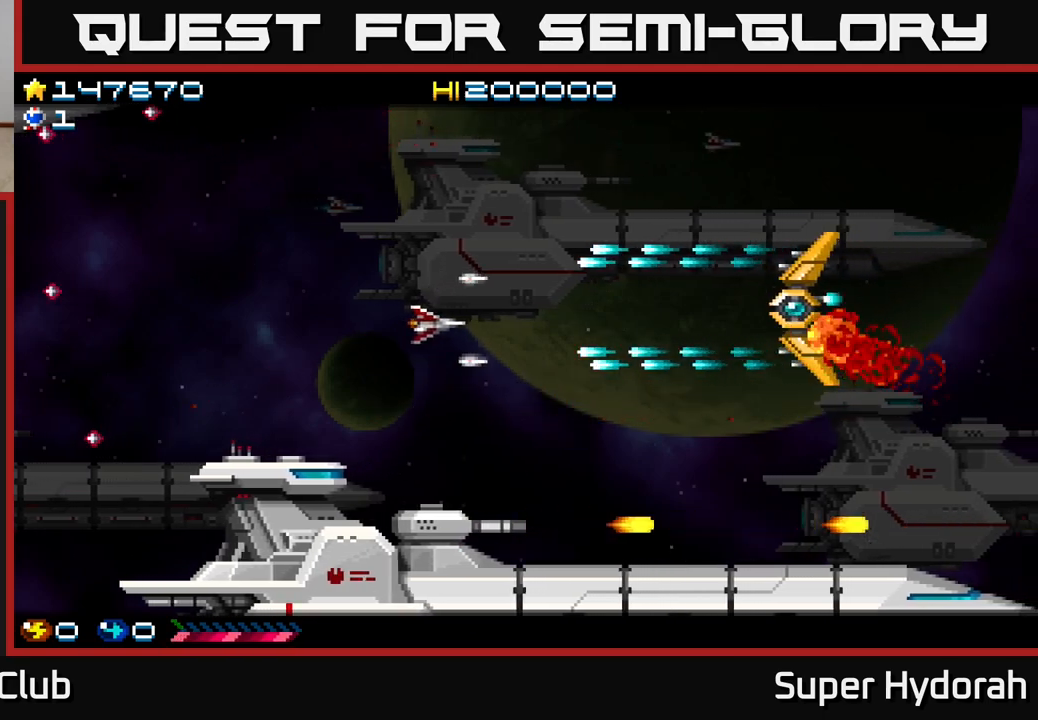
{"buttons": ["A", "DPAD_LEFT"], "left_stick": "center", "events": []}
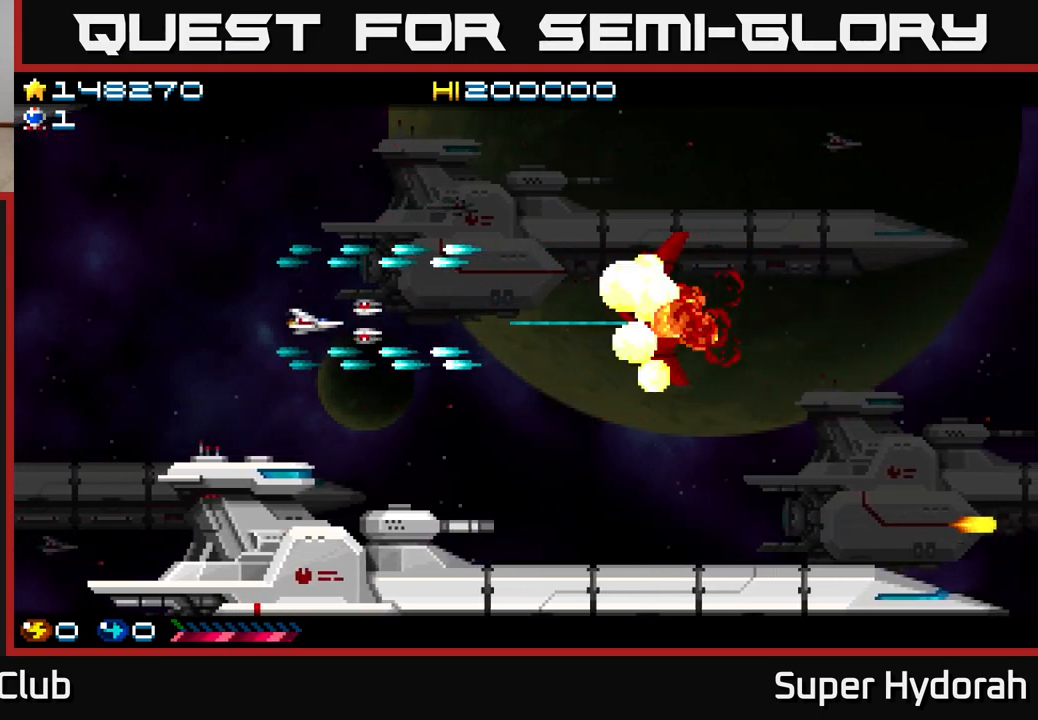
{"buttons": ["A", "DPAD_UP", "DPAD_RIGHT"], "left_stick": "center", "events": [[383, "DPAD_UP", "down"], [400, "DPAD_LEFT", "up"], [500, "DPAD_RIGHT", "down"]]}
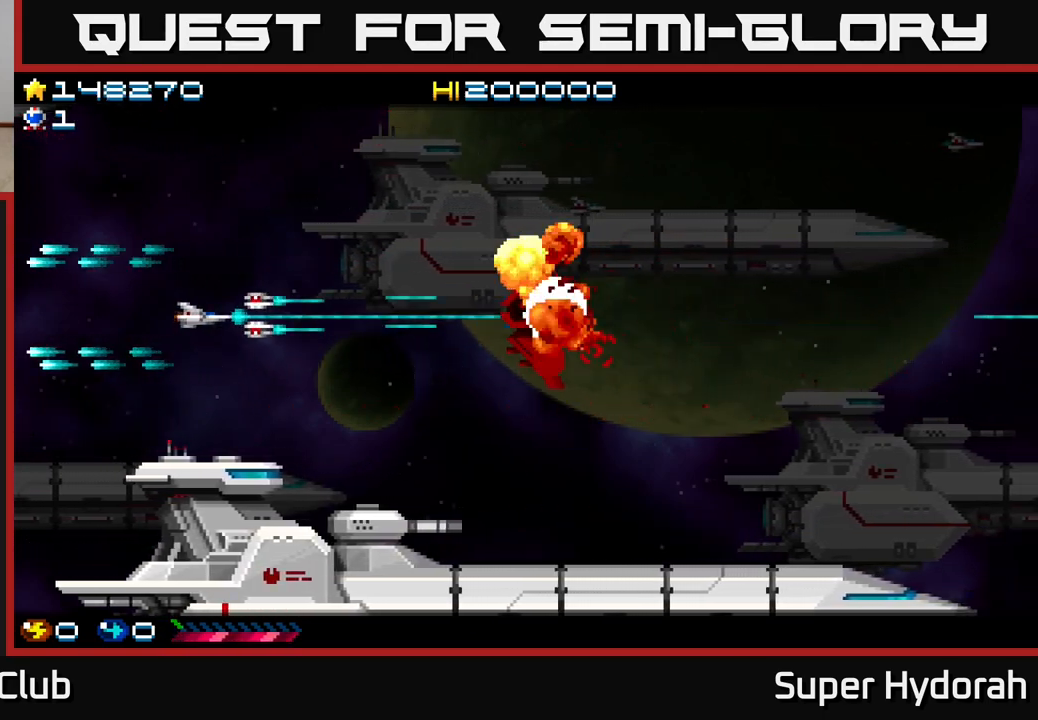
{"buttons": ["A", "DPAD_RIGHT"], "left_stick": "center", "events": [[50, "DPAD_UP", "up"], [383, "DPAD_DOWN", "down"], [500, "DPAD_DOWN", "up"]]}
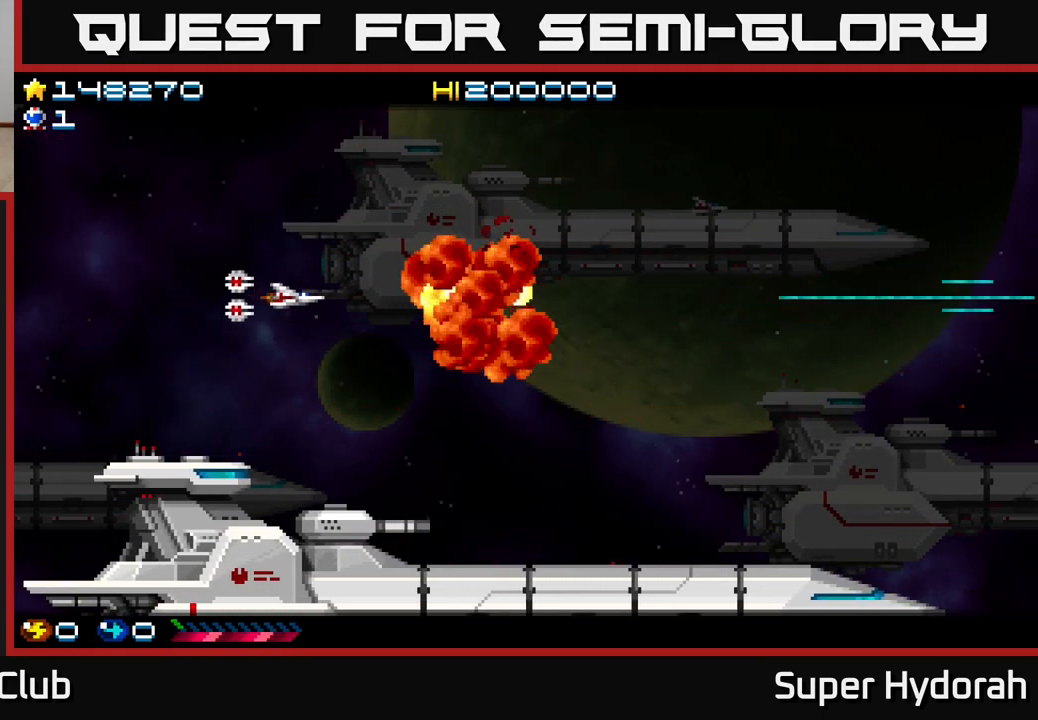
{"buttons": ["A", "DPAD_RIGHT"], "left_stick": "center", "events": [[117, "DPAD_RIGHT", "up"], [150, "DPAD_UP", "down"], [267, "DPAD_UP", "up"], [400, "DPAD_RIGHT", "down"]]}
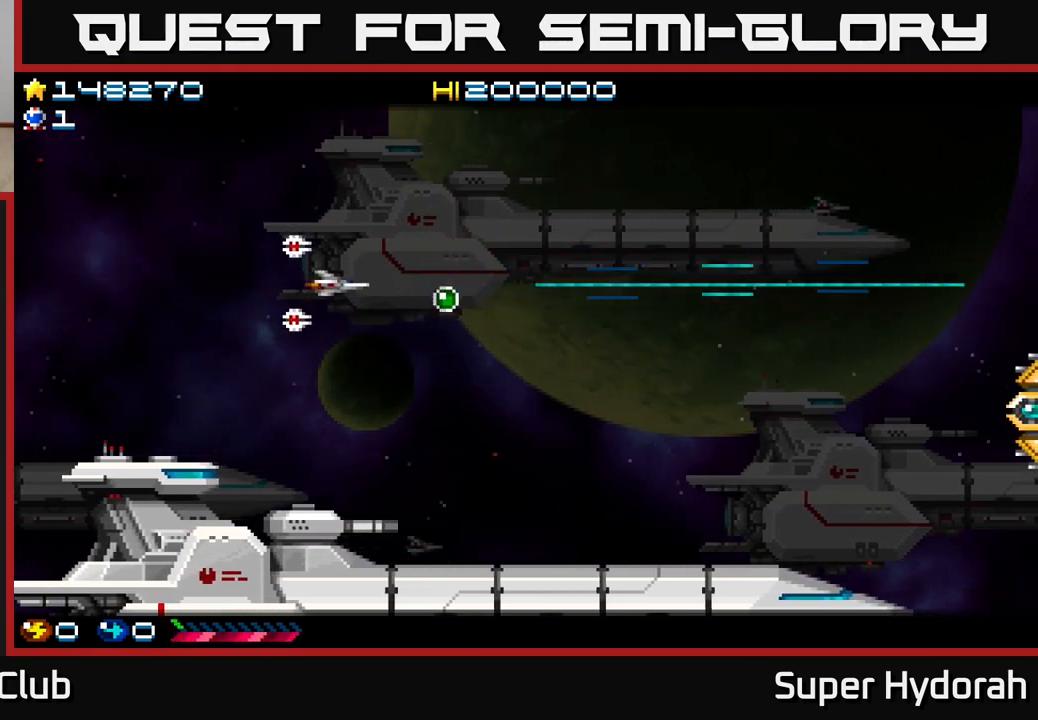
{"buttons": ["A", "DPAD_DOWN", "DPAD_RIGHT"], "left_stick": "center", "events": [[83, "DPAD_DOWN", "down"]]}
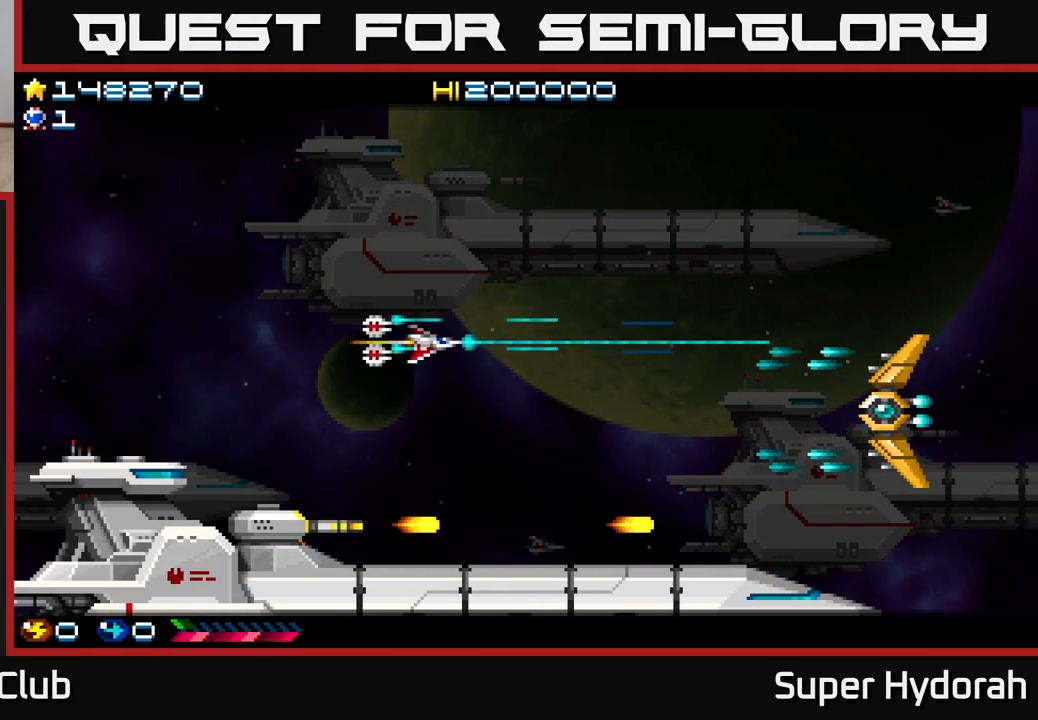
{"buttons": ["A", "DPAD_LEFT"], "left_stick": "center", "events": [[33, "DPAD_RIGHT", "up"], [200, "DPAD_LEFT", "down"], [217, "DPAD_DOWN", "up"]]}
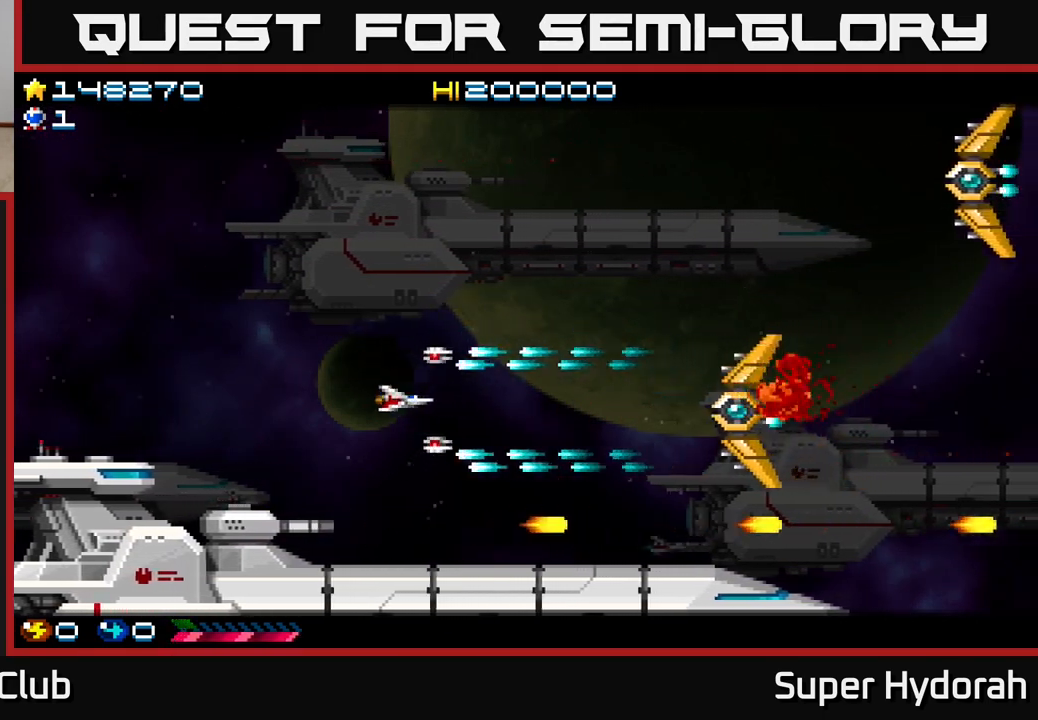
{"buttons": ["A", "DPAD_UP", "DPAD_LEFT"], "left_stick": "center", "events": [[300, "DPAD_LEFT", "up"], [333, "DPAD_RIGHT", "down"], [400, "DPAD_RIGHT", "up"], [400, "DPAD_UP", "down"], [450, "DPAD_LEFT", "down"]]}
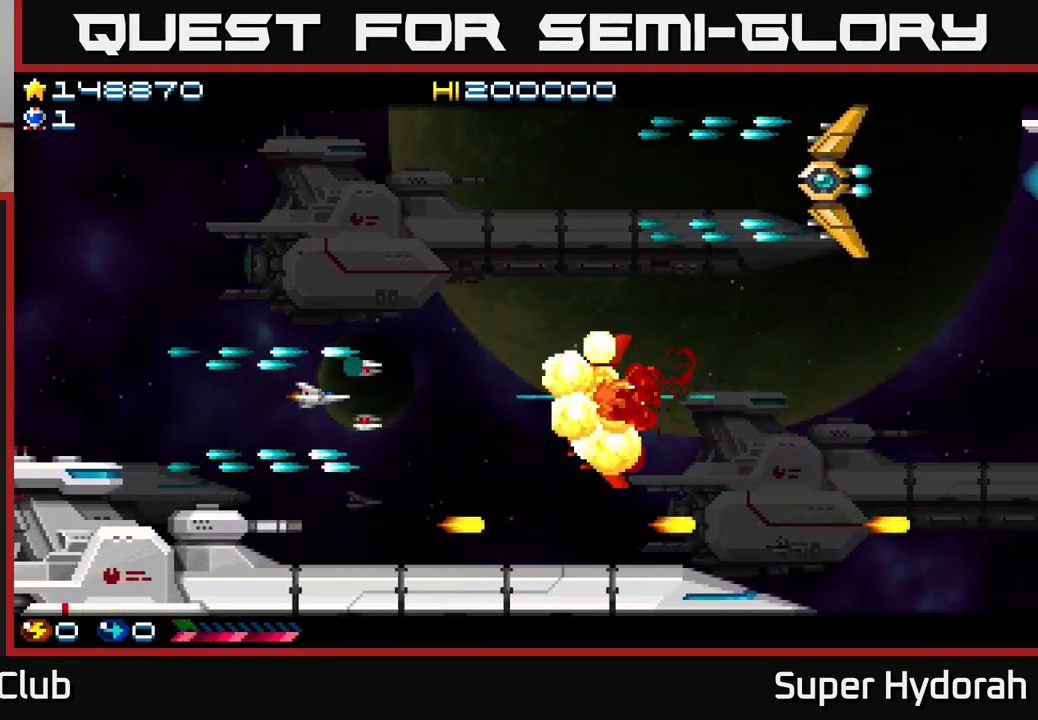
{"buttons": ["A", "DPAD_UP", "DPAD_RIGHT"], "left_stick": "center", "events": [[183, "DPAD_LEFT", "up"], [233, "DPAD_RIGHT", "down"]]}